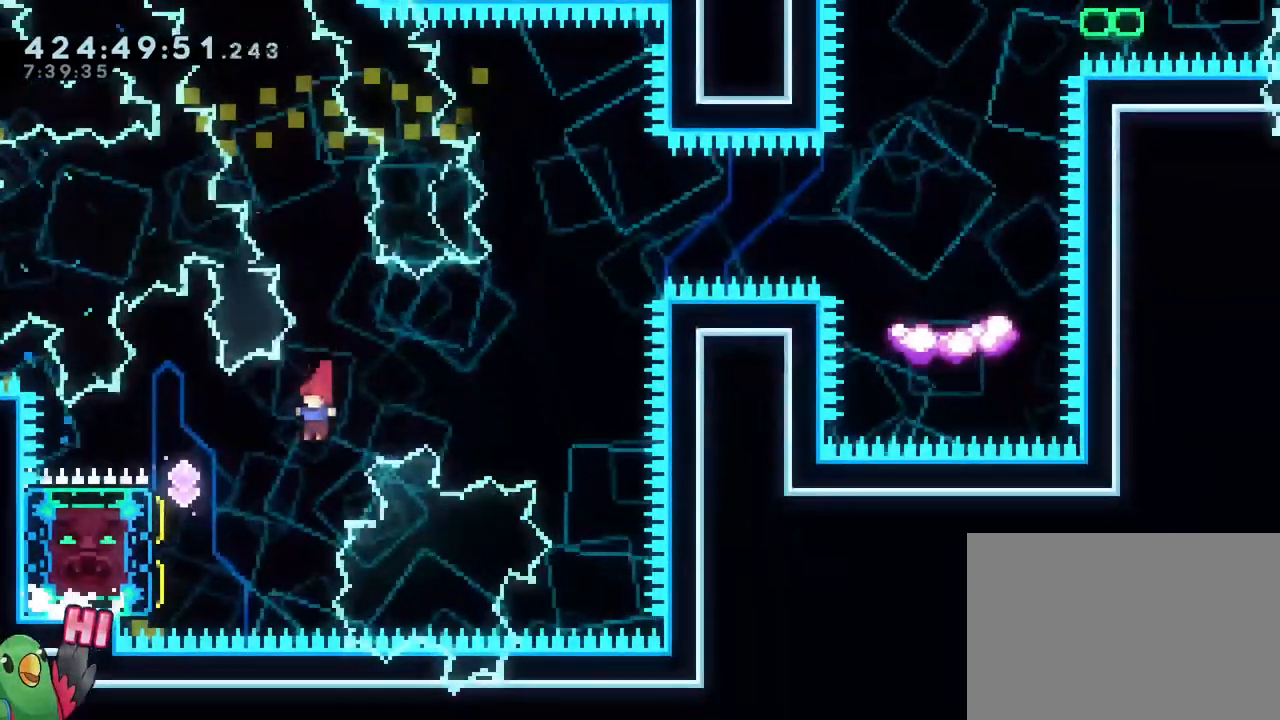
Gameplay with a controller (Nintendo layout); each line is a JSON object with the inputs held at the frame after it. "events" lists button and stick changes between this image and that frame as [ms after this image, input, new state], when the widget could be followed in between. Not read: DPAD_DOWN DPAD_RIGHT HOME L1 L3 R1 R3 SELECT.
{"buttons": ["B"], "left_stick": "right", "right_stick": "center", "events": [[200, "Y", "down"], [317, "Y", "up"], [417, "left_stick", "right"]]}
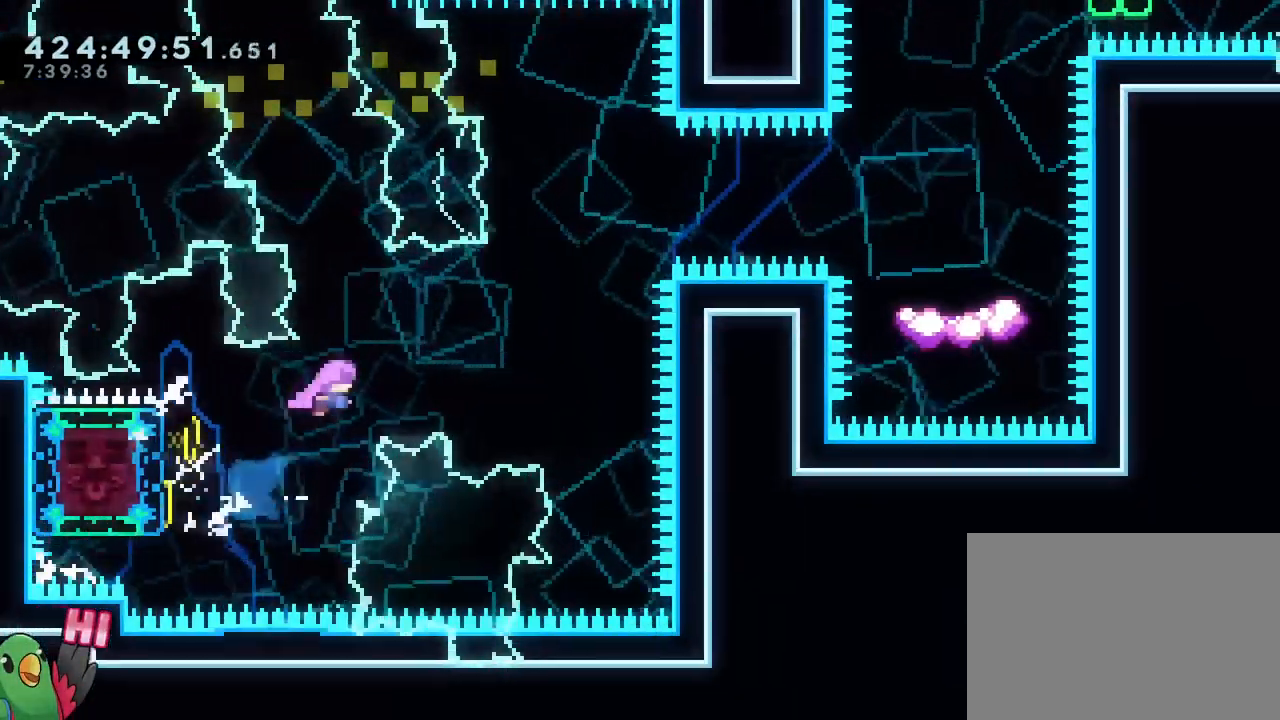
{"buttons": ["B", "Y"], "left_stick": "up", "right_stick": "center", "events": [[367, "left_stick", "up"], [434, "Y", "down"]]}
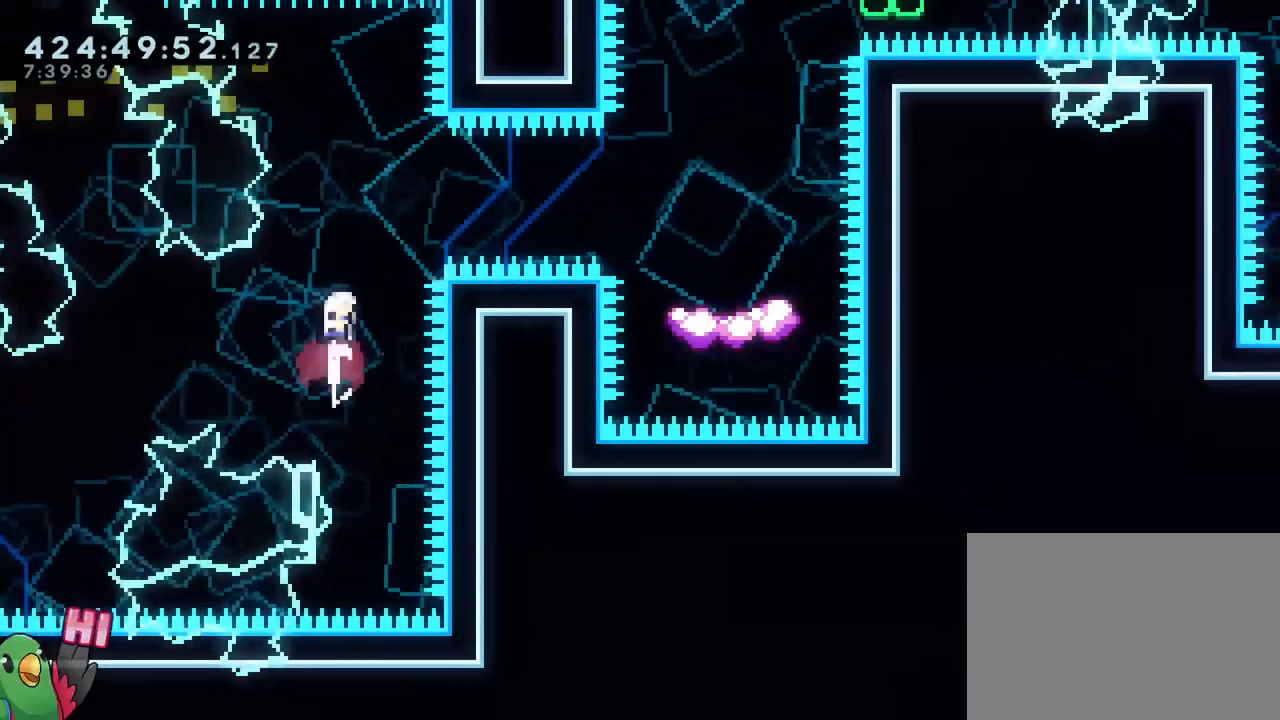
{"buttons": ["B", "Y"], "left_stick": "right", "right_stick": "center", "events": [[66, "Y", "up"], [150, "left_stick", "right"], [484, "Y", "down"]]}
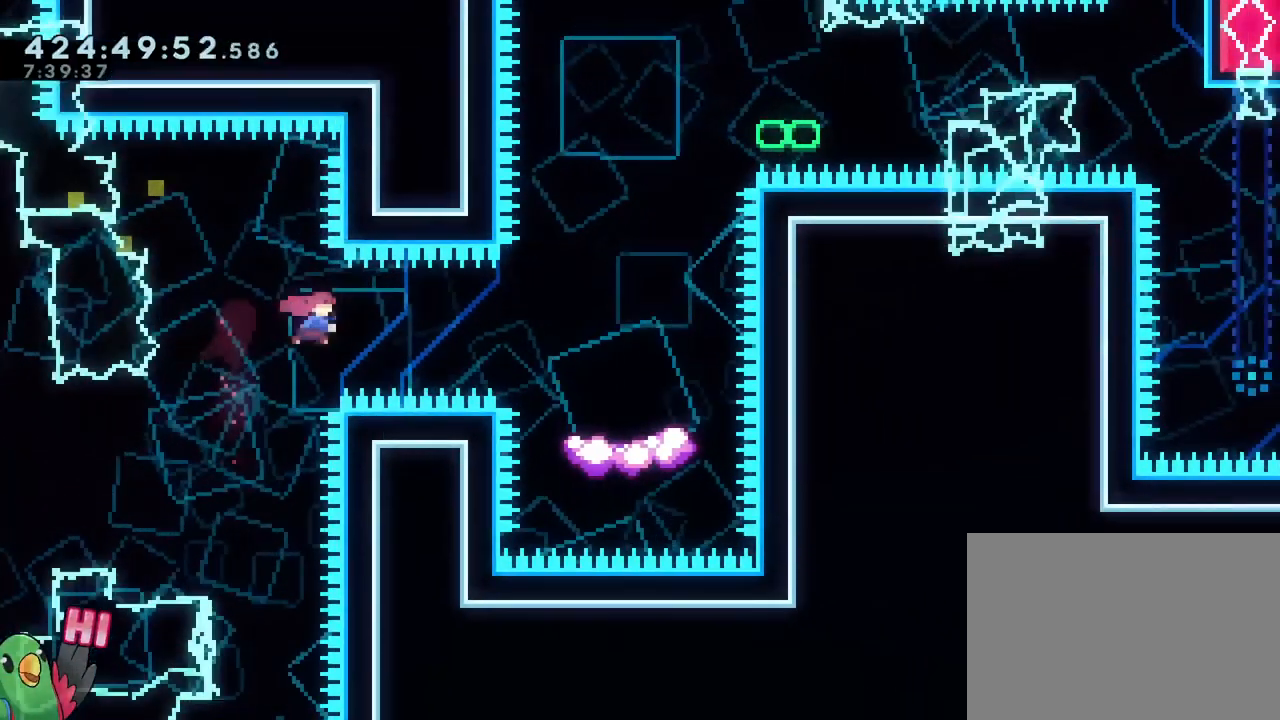
{"buttons": [], "left_stick": "center", "right_stick": "center", "events": [[117, "Y", "up"], [200, "B", "up"], [451, "left_stick", "center"]]}
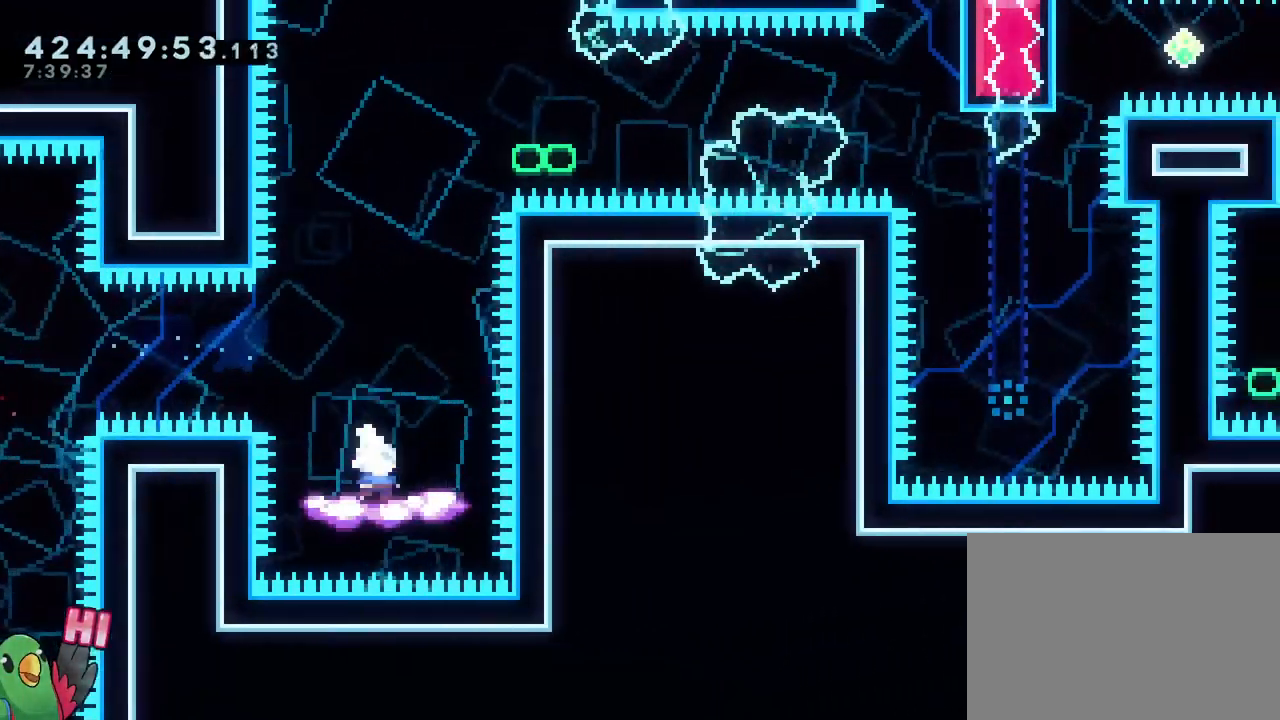
{"buttons": ["B"], "left_stick": "right", "right_stick": "center", "events": [[367, "B", "down"], [500, "left_stick", "right"]]}